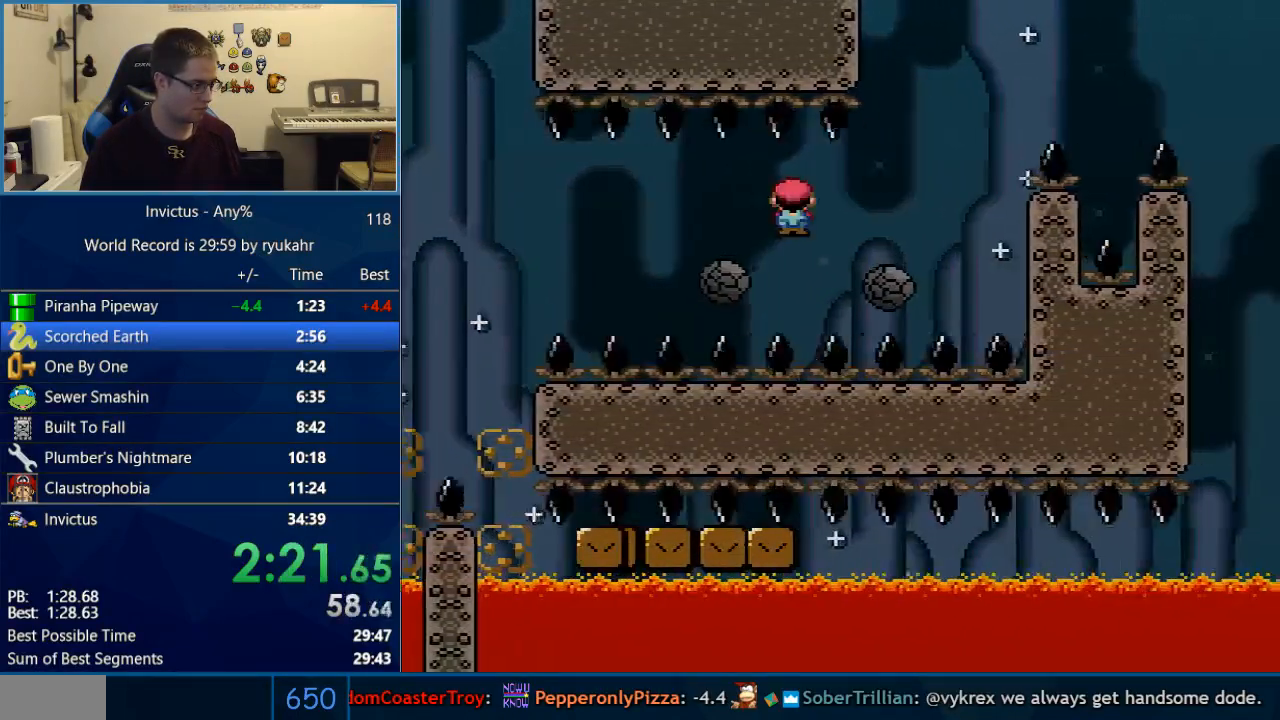
Gameplay with a controller (Nintendo layout); each line is a JSON object with the inputs held at the frame after it. "events" lists button and stick changes between this image and that frame as [ms after this image, input, new state], when the widget could be followed in between. Not read: L3 R3.
{"buttons": ["A", "X", "DPAD_RIGHT"], "events": []}
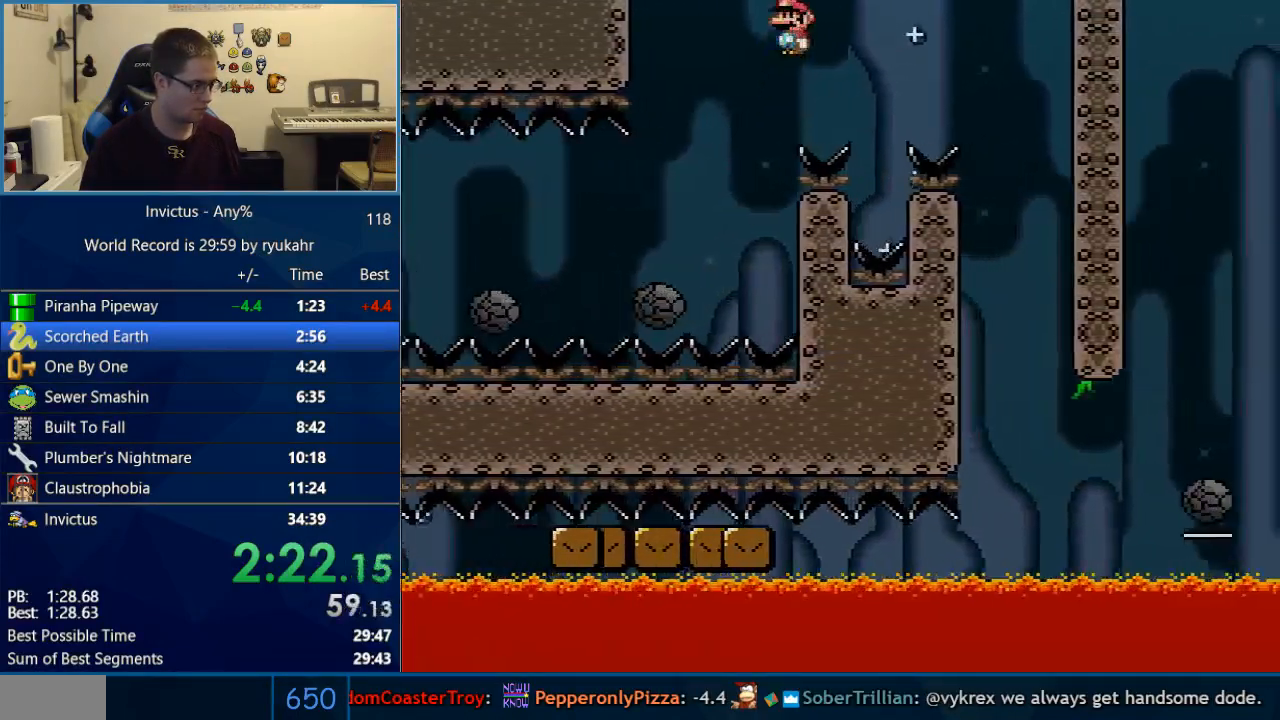
{"buttons": ["X", "DPAD_LEFT"], "events": [[233, "A", "up"], [500, "DPAD_LEFT", "down"], [500, "DPAD_RIGHT", "up"]]}
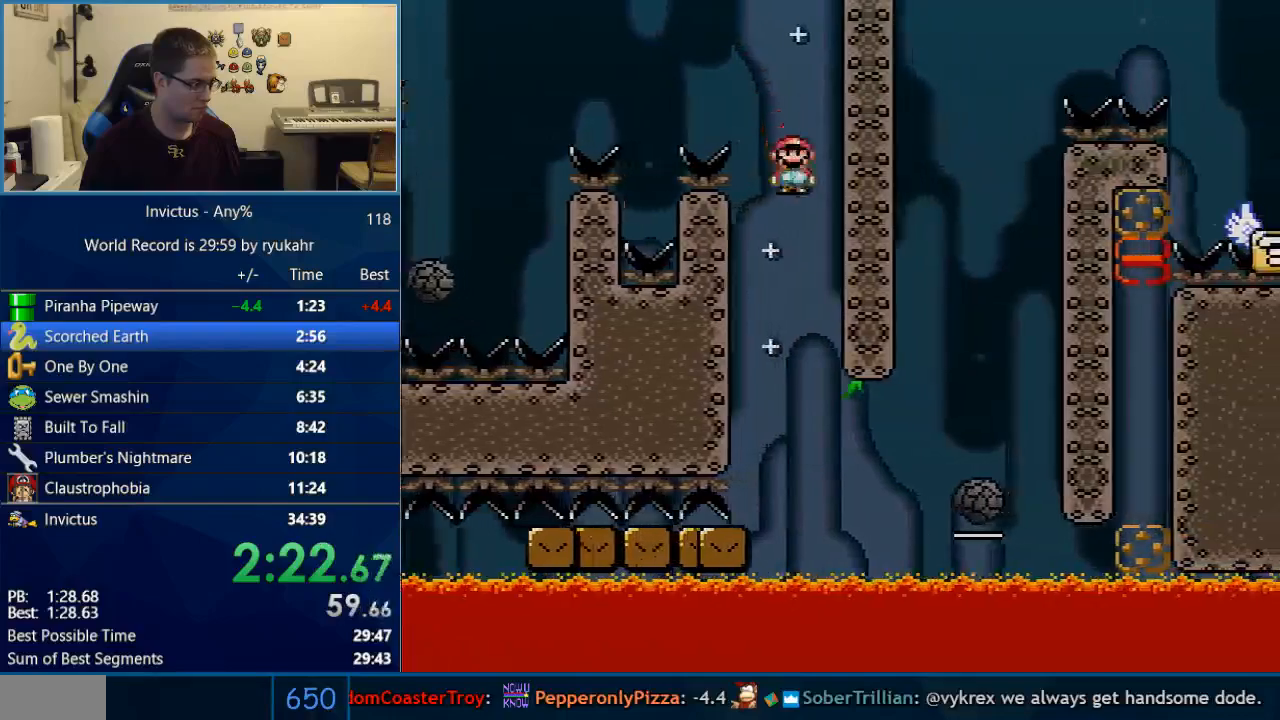
{"buttons": ["X", "DPAD_RIGHT"], "events": [[200, "DPAD_LEFT", "up"], [200, "DPAD_RIGHT", "down"]]}
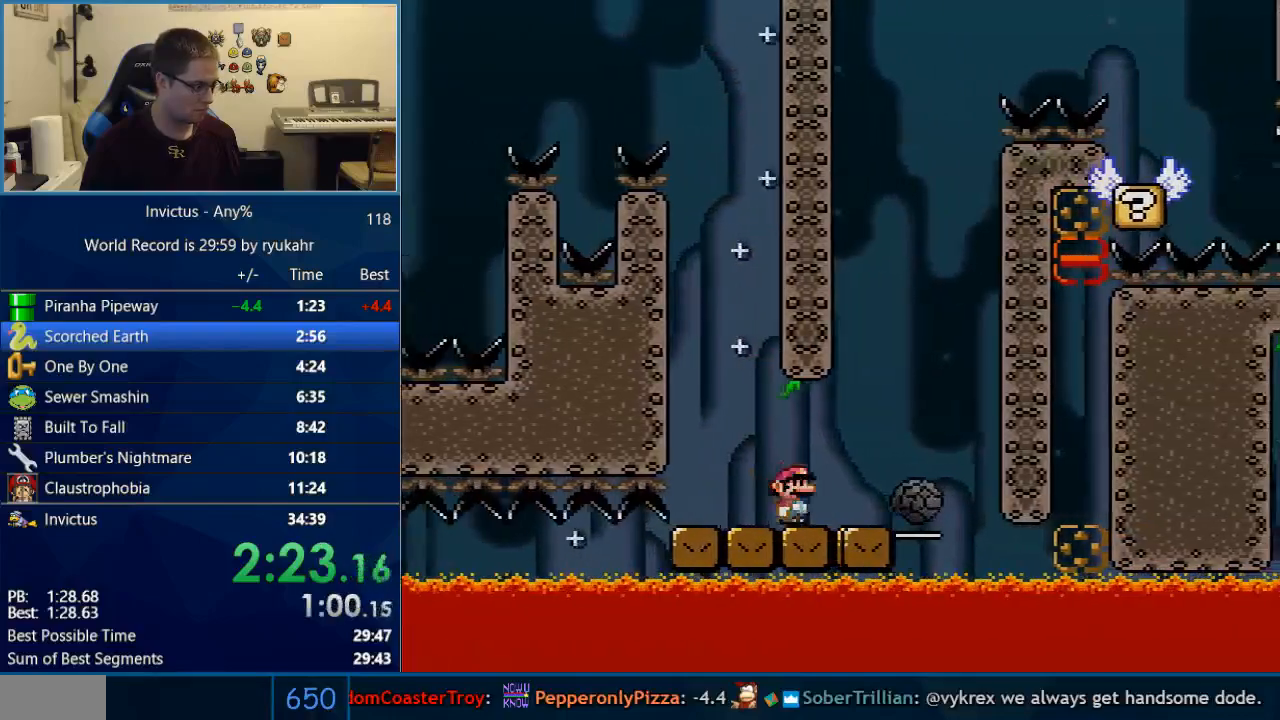
{"buttons": ["A", "X", "DPAD_LEFT"], "events": [[33, "A", "down"], [100, "DPAD_LEFT", "down"], [100, "DPAD_RIGHT", "up"], [133, "A", "up"], [167, "DPAD_LEFT", "up"], [167, "DPAD_UP", "down"], [200, "DPAD_RIGHT", "down"], [200, "DPAD_UP", "up"], [383, "A", "down"], [383, "DPAD_RIGHT", "up"], [383, "DPAD_UP", "down"], [417, "DPAD_LEFT", "down"], [417, "DPAD_UP", "up"]]}
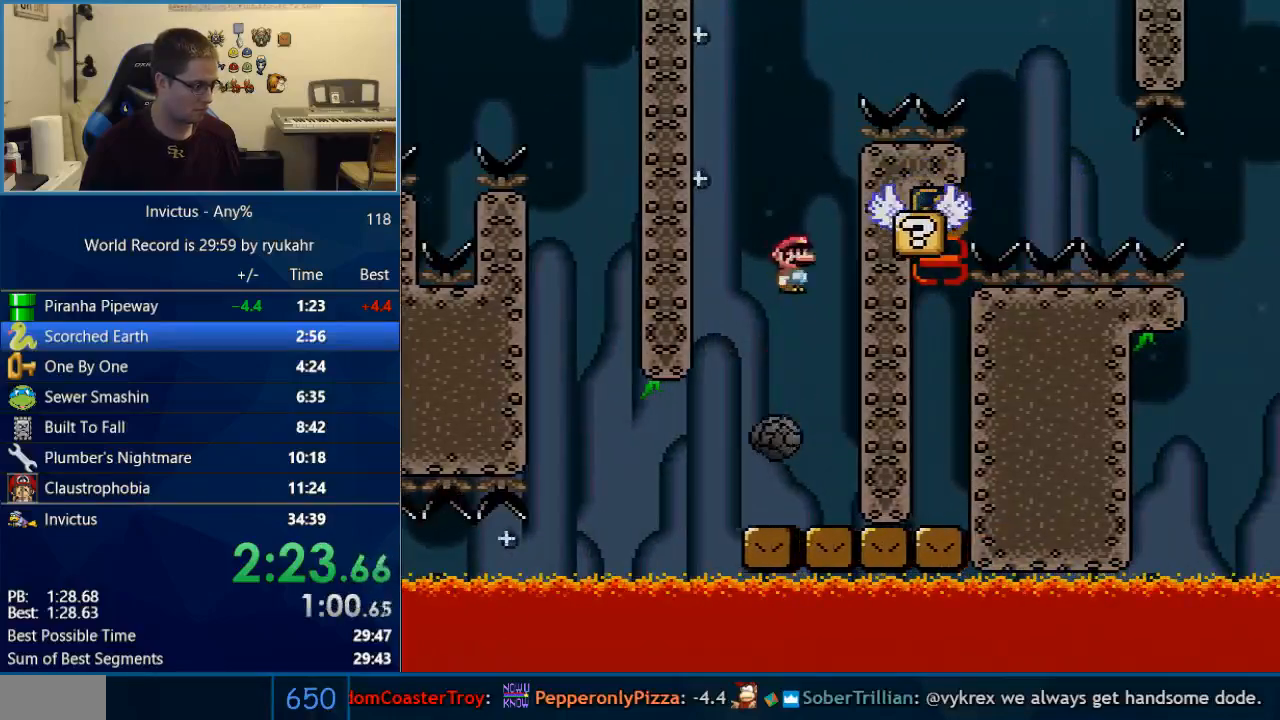
{"buttons": ["Y", "DPAD_LEFT"], "events": [[167, "DPAD_LEFT", "up"], [200, "DPAD_RIGHT", "down"], [383, "A", "up"], [417, "X", "up"], [417, "Y", "down"], [500, "DPAD_LEFT", "down"], [500, "DPAD_RIGHT", "up"]]}
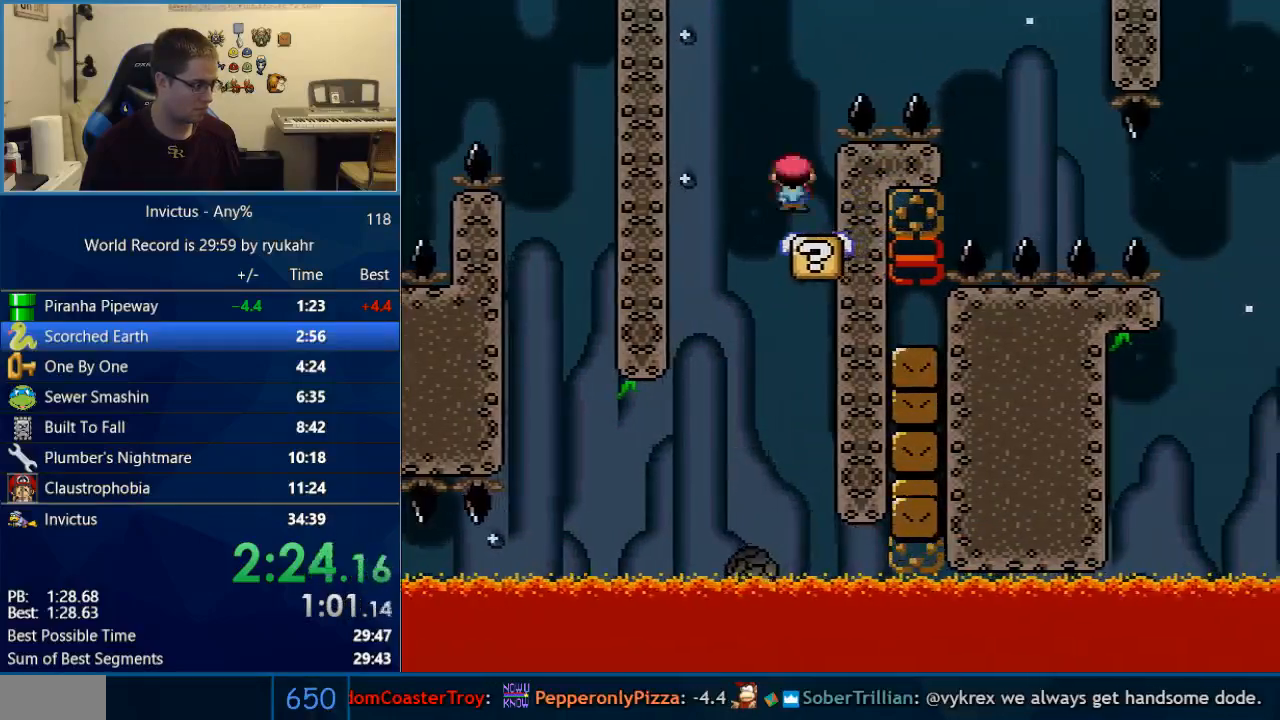
{"buttons": ["B", "Y", "DPAD_RIGHT"], "events": [[167, "DPAD_LEFT", "up"], [200, "DPAD_RIGHT", "down"], [267, "B", "down"]]}
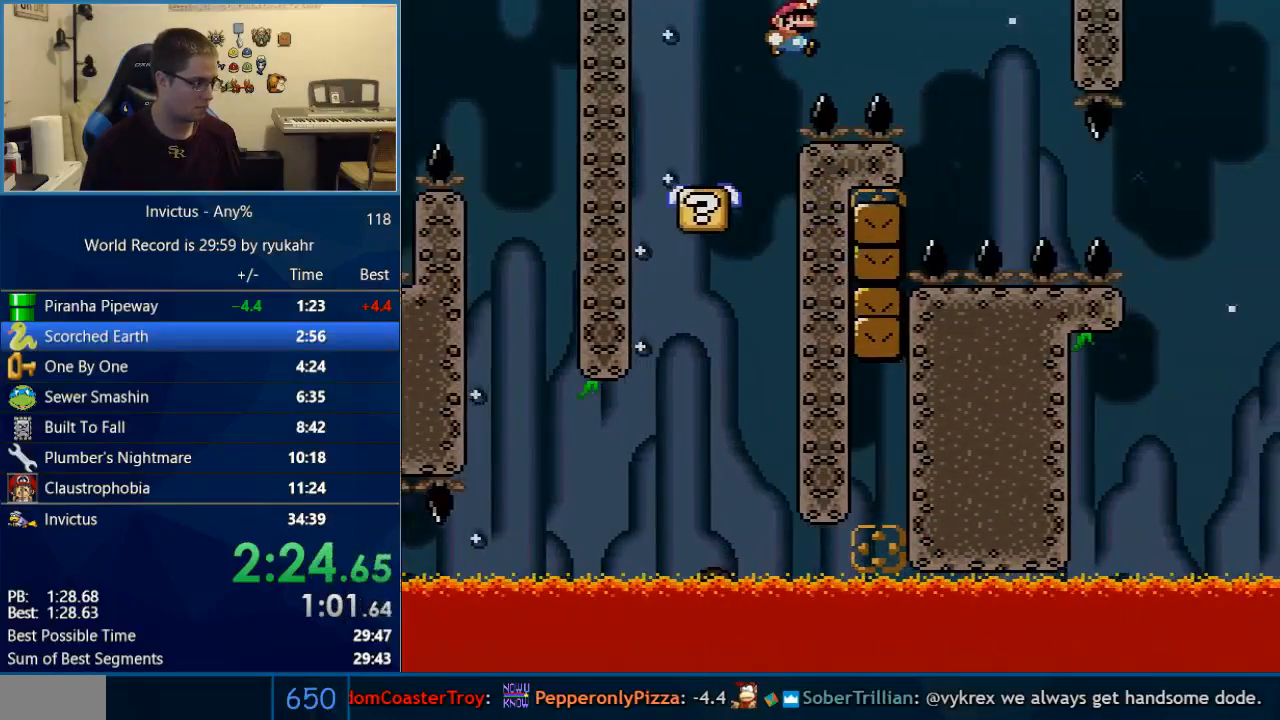
{"buttons": ["B", "Y", "DPAD_LEFT"], "events": [[350, "DPAD_LEFT", "down"], [350, "DPAD_RIGHT", "up"]]}
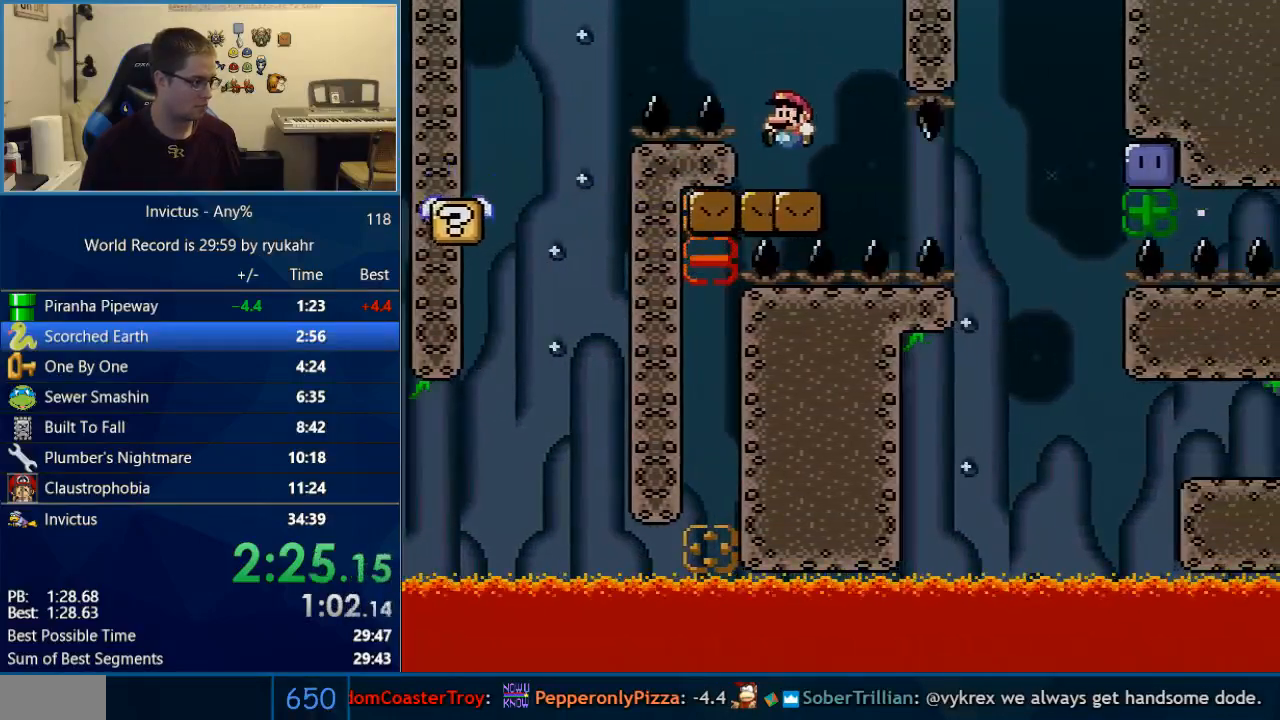
{"buttons": ["B", "Y", "DPAD_RIGHT"], "events": [[33, "DPAD_DOWN", "down"], [33, "DPAD_LEFT", "up"], [67, "DPAD_DOWN", "up"], [67, "DPAD_RIGHT", "down"], [317, "DPAD_RIGHT", "up"], [450, "DPAD_RIGHT", "down"]]}
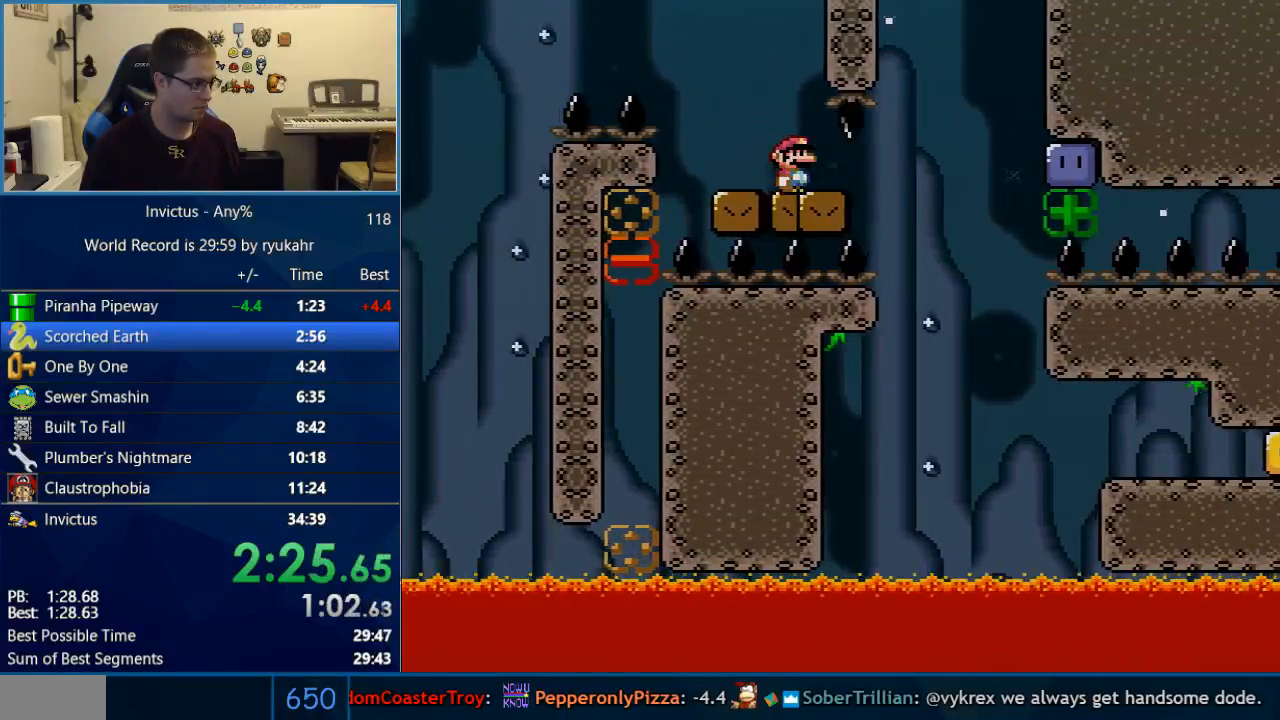
{"buttons": ["B", "Y"], "events": [[100, "DPAD_RIGHT", "up"], [317, "DPAD_RIGHT", "down"], [417, "DPAD_RIGHT", "up"]]}
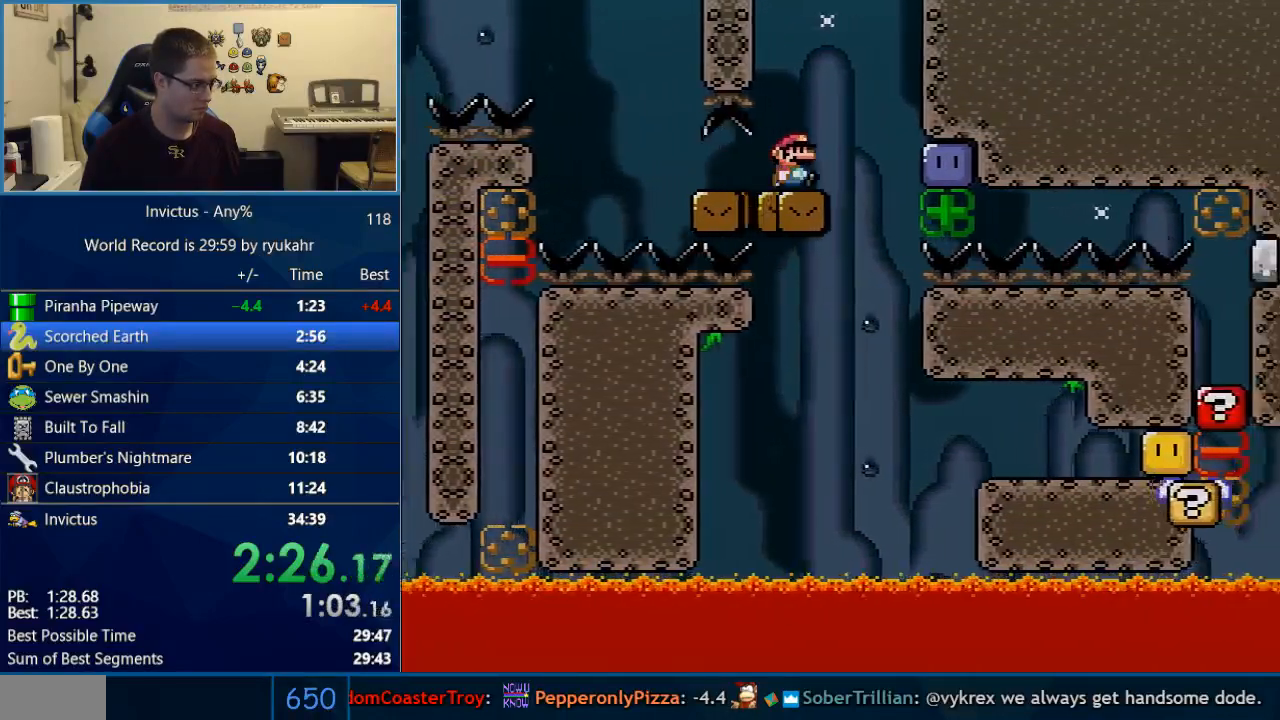
{"buttons": ["X", "Y"], "events": [[67, "DPAD_RIGHT", "down"], [217, "DPAD_RIGHT", "up"], [350, "DPAD_RIGHT", "down"], [467, "B", "up"], [467, "DPAD_RIGHT", "up"], [467, "X", "down"]]}
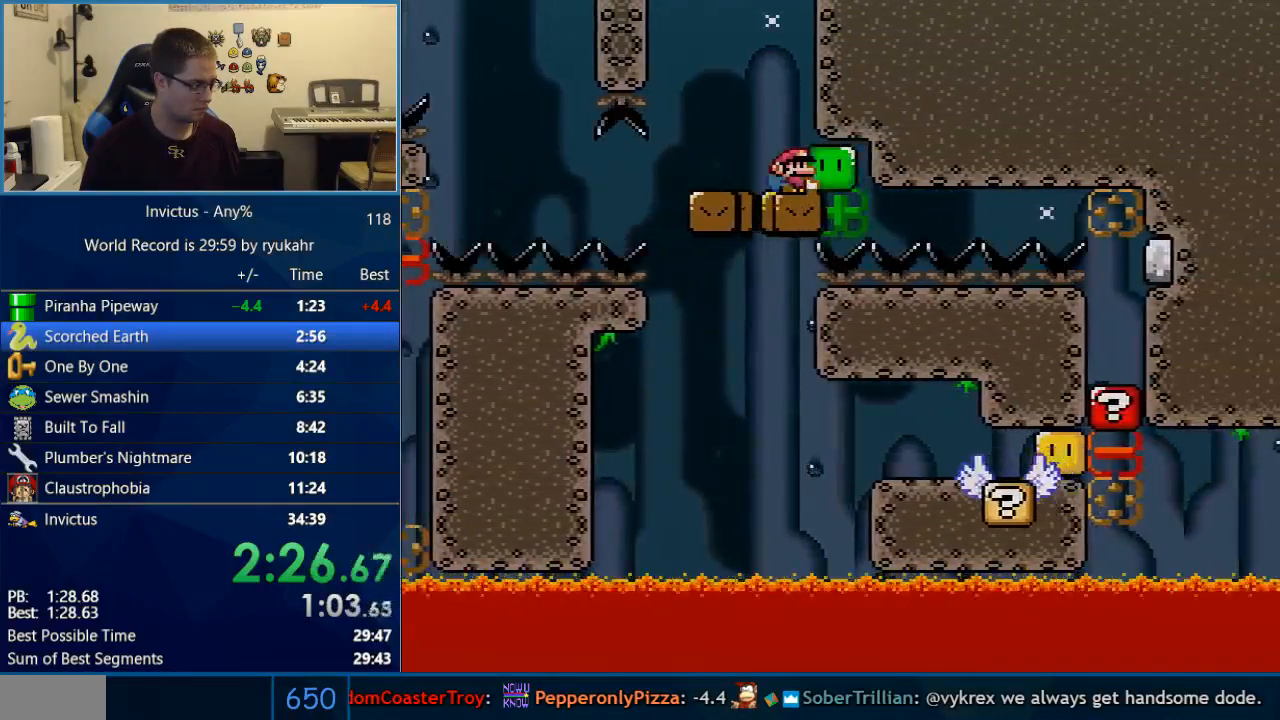
{"buttons": ["Y"], "events": [[100, "X", "up"], [133, "DPAD_LEFT", "down"], [283, "B", "down"], [350, "DPAD_LEFT", "up"], [483, "B", "up"]]}
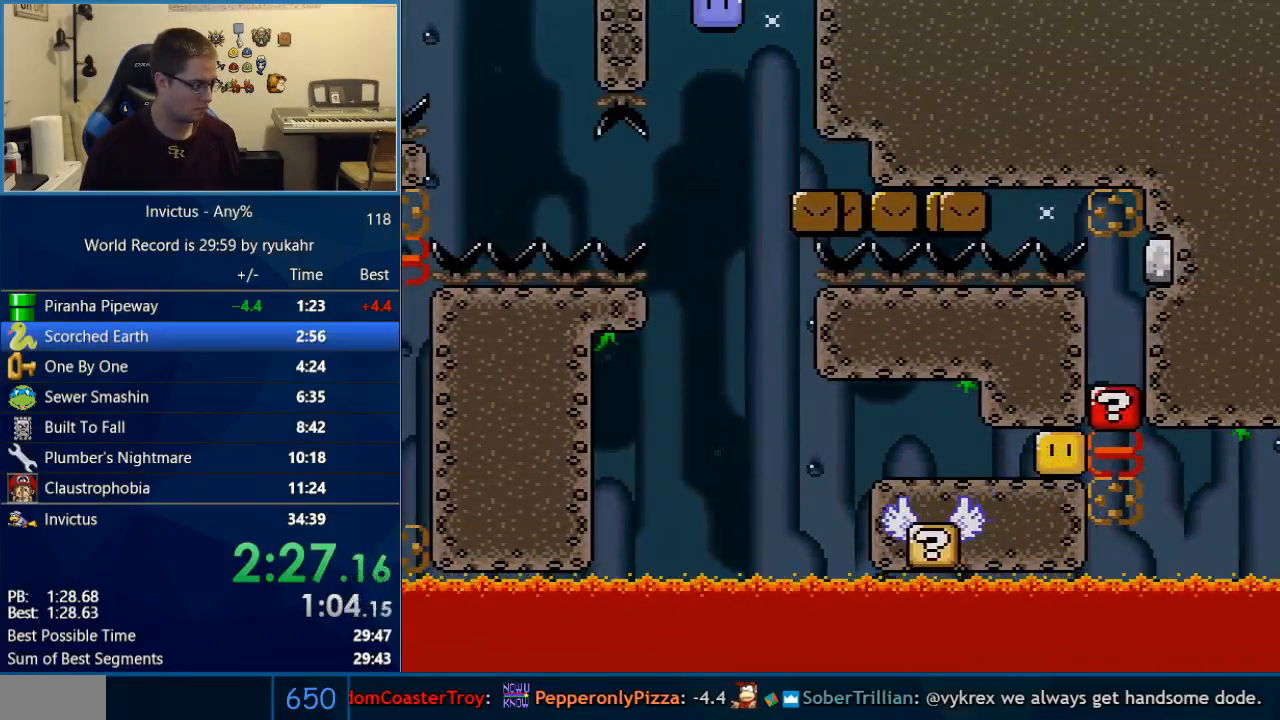
{"buttons": ["Y", "DPAD_RIGHT"], "events": [[17, "DPAD_RIGHT", "down"], [200, "DPAD_RIGHT", "up"], [217, "DPAD_LEFT", "down"], [350, "DPAD_LEFT", "up"], [350, "DPAD_RIGHT", "down"]]}
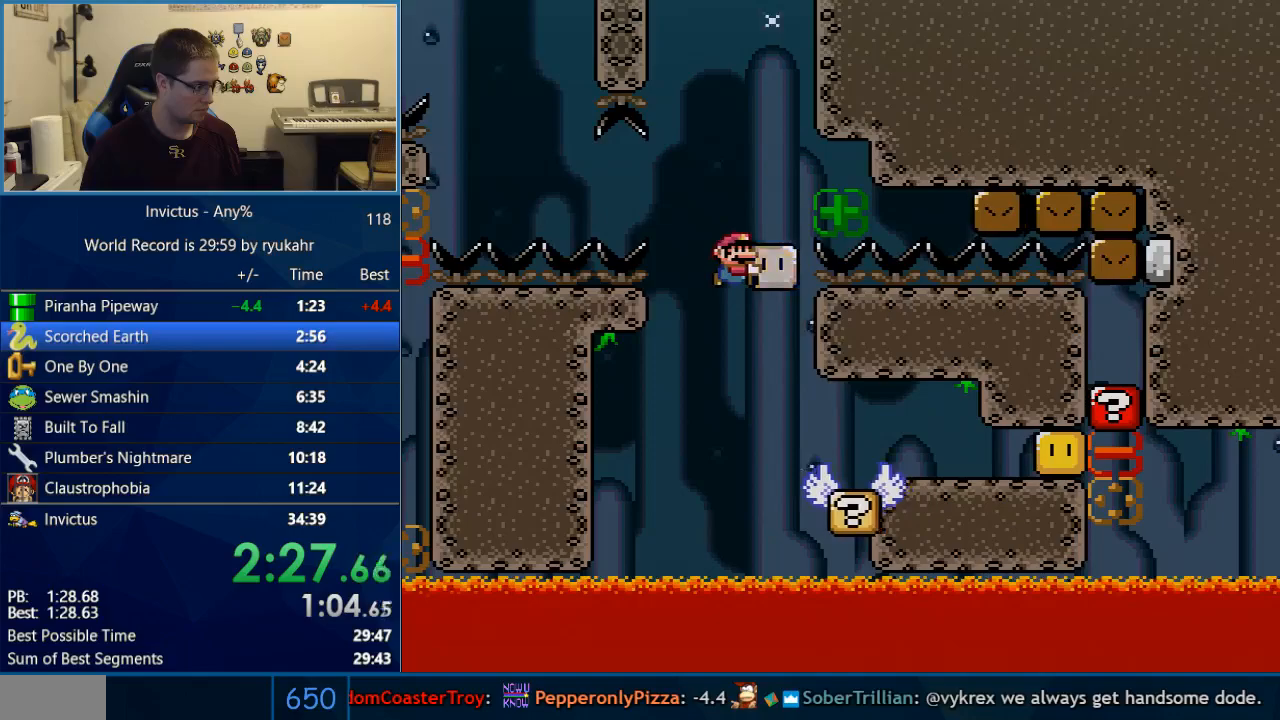
{"buttons": ["B", "DPAD_RIGHT"], "events": [[100, "DPAD_RIGHT", "up"], [200, "B", "down"], [200, "DPAD_RIGHT", "down"], [450, "Y", "up"]]}
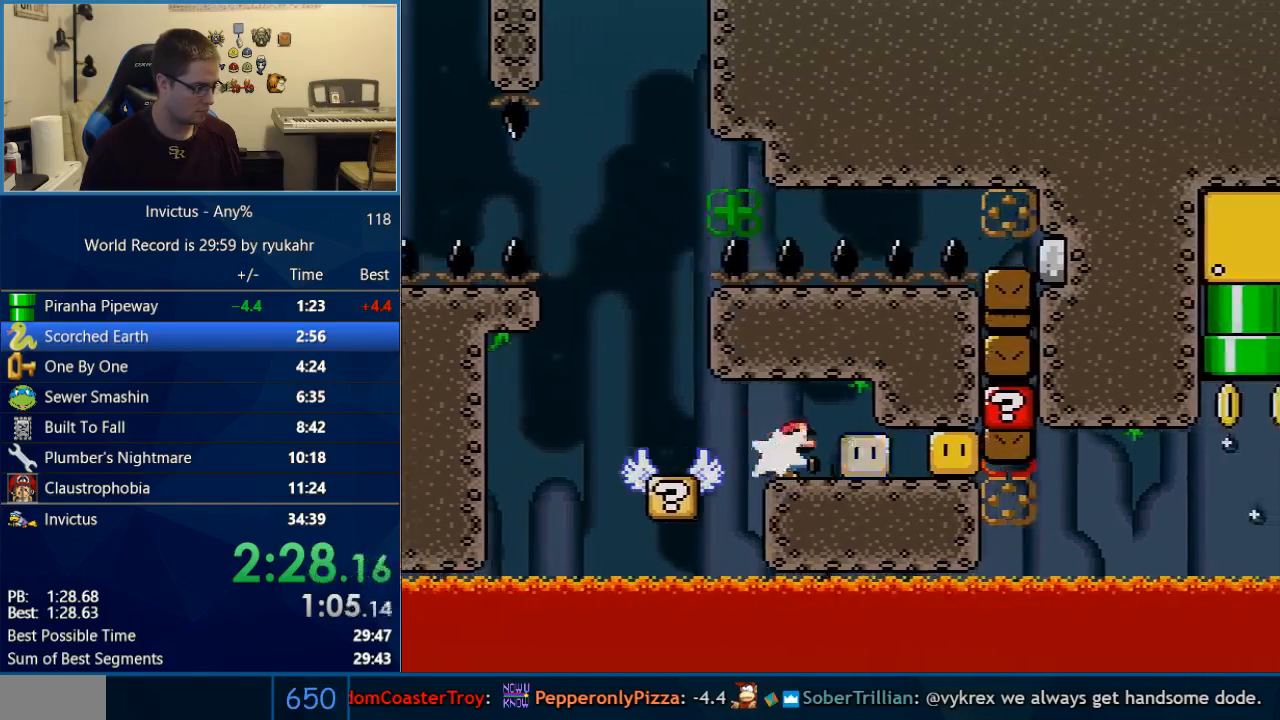
{"buttons": ["B", "Y", "DPAD_RIGHT"], "events": [[17, "Y", "down"], [200, "DPAD_RIGHT", "up"], [217, "DPAD_LEFT", "down"], [350, "DPAD_LEFT", "up"], [383, "DPAD_RIGHT", "down"]]}
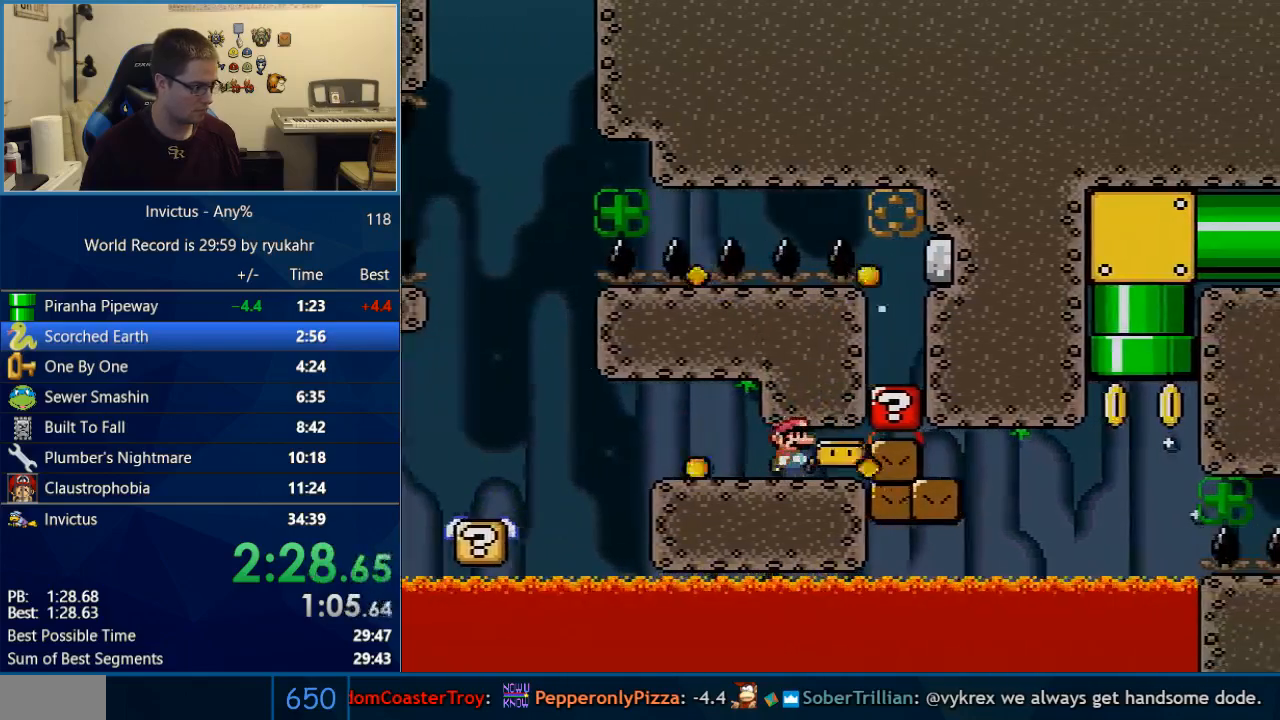
{"buttons": ["B", "Y", "DPAD_RIGHT"], "events": []}
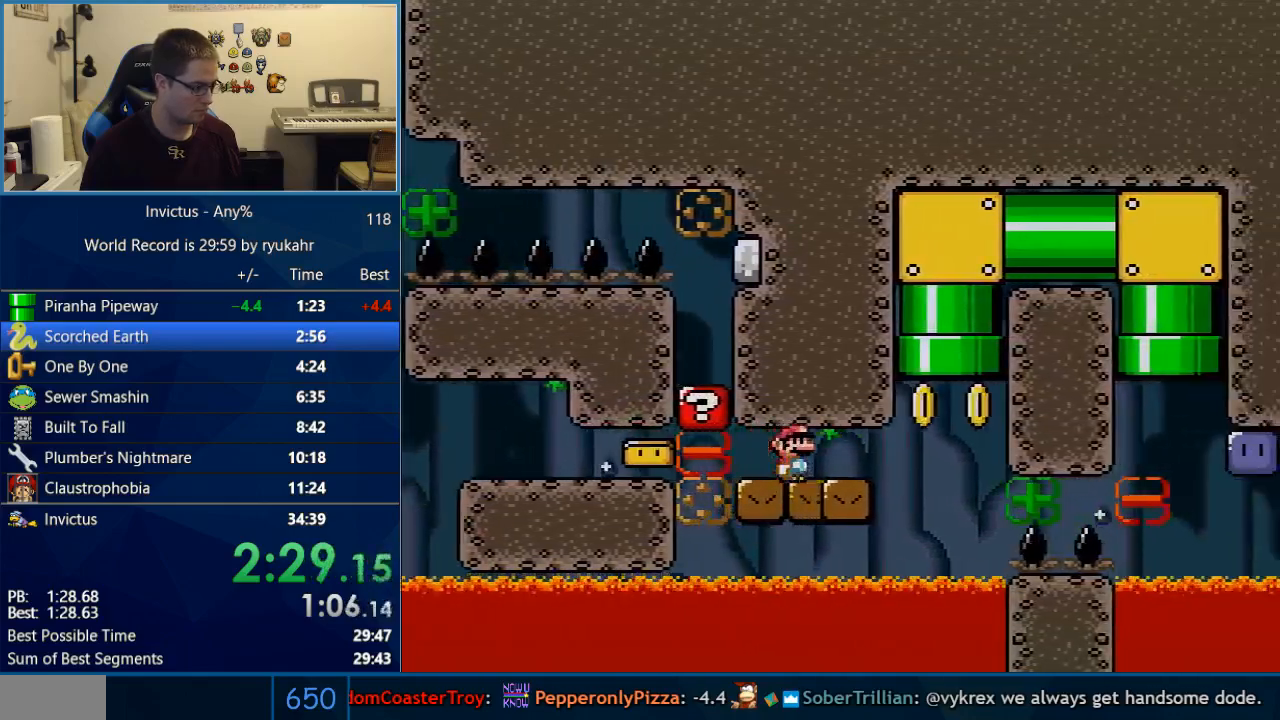
{"buttons": ["Y", "DPAD_RIGHT"], "events": [[100, "DPAD_LEFT", "down"], [100, "DPAD_RIGHT", "up"], [167, "B", "up"], [250, "DPAD_LEFT", "up"], [317, "DPAD_RIGHT", "down"]]}
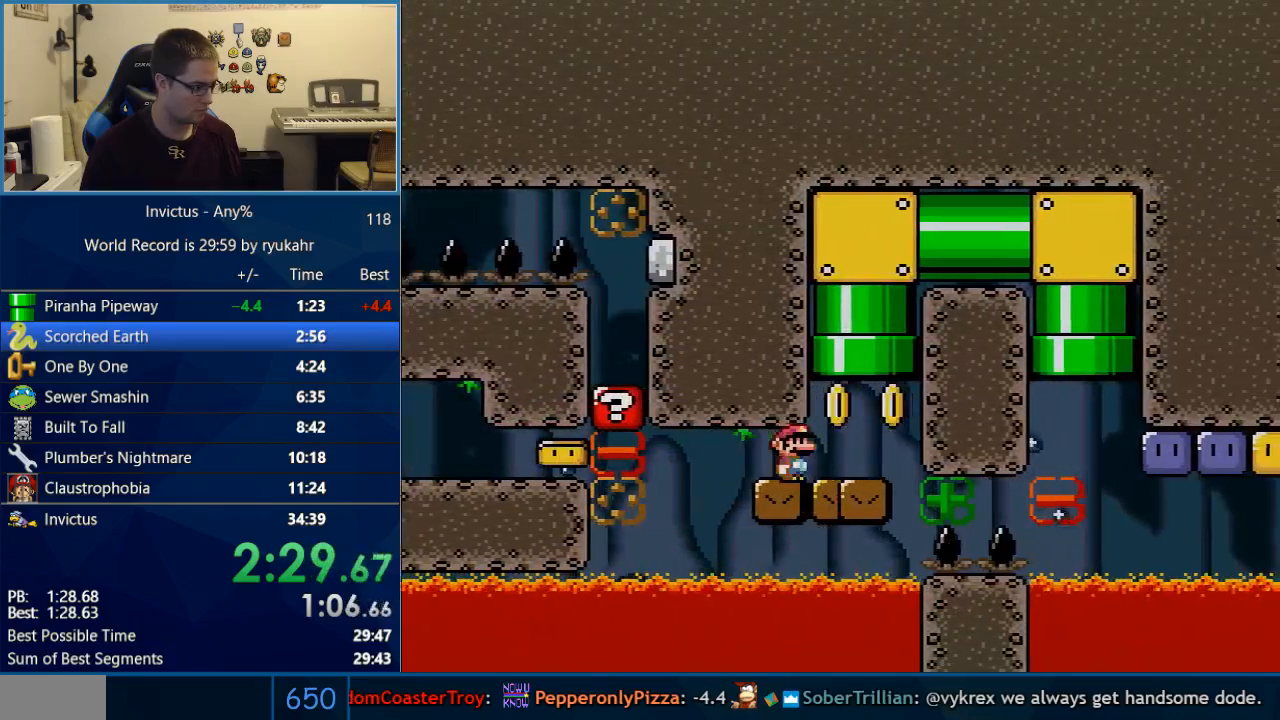
{"buttons": ["B", "Y"], "events": [[167, "B", "down"], [200, "DPAD_LEFT", "down"], [200, "DPAD_RIGHT", "up"], [200, "DPAD_UP", "down"], [350, "DPAD_LEFT", "up"], [417, "DPAD_UP", "up"]]}
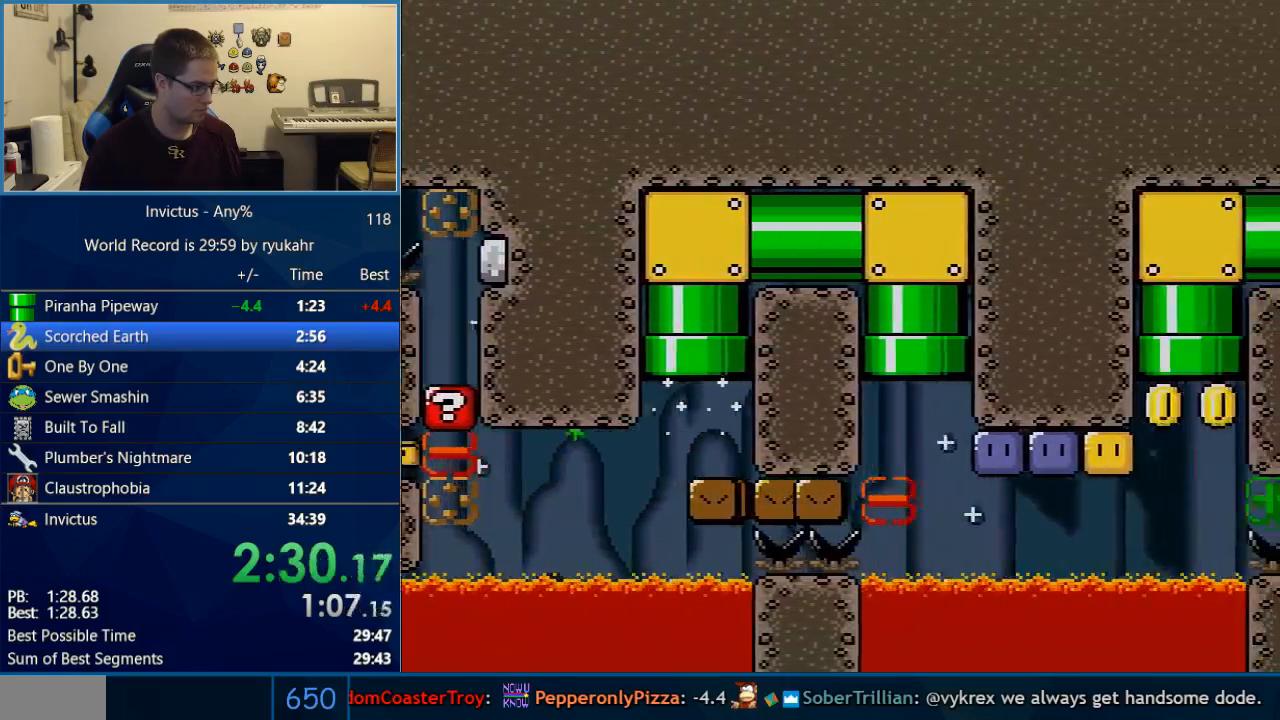
{"buttons": ["Y", "DPAD_RIGHT"], "events": [[317, "B", "up"], [317, "DPAD_RIGHT", "down"]]}
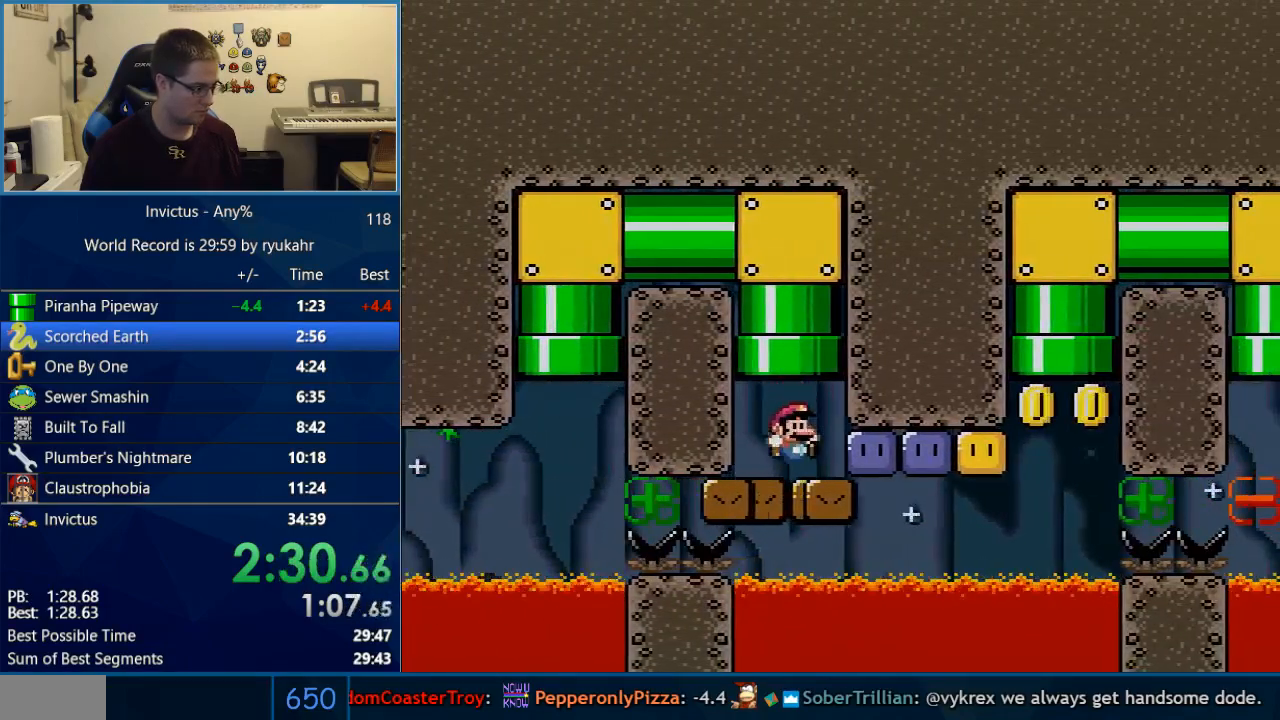
{"buttons": ["DPAD_RIGHT"], "events": [[233, "X", "down"], [317, "X", "up"], [500, "Y", "up"]]}
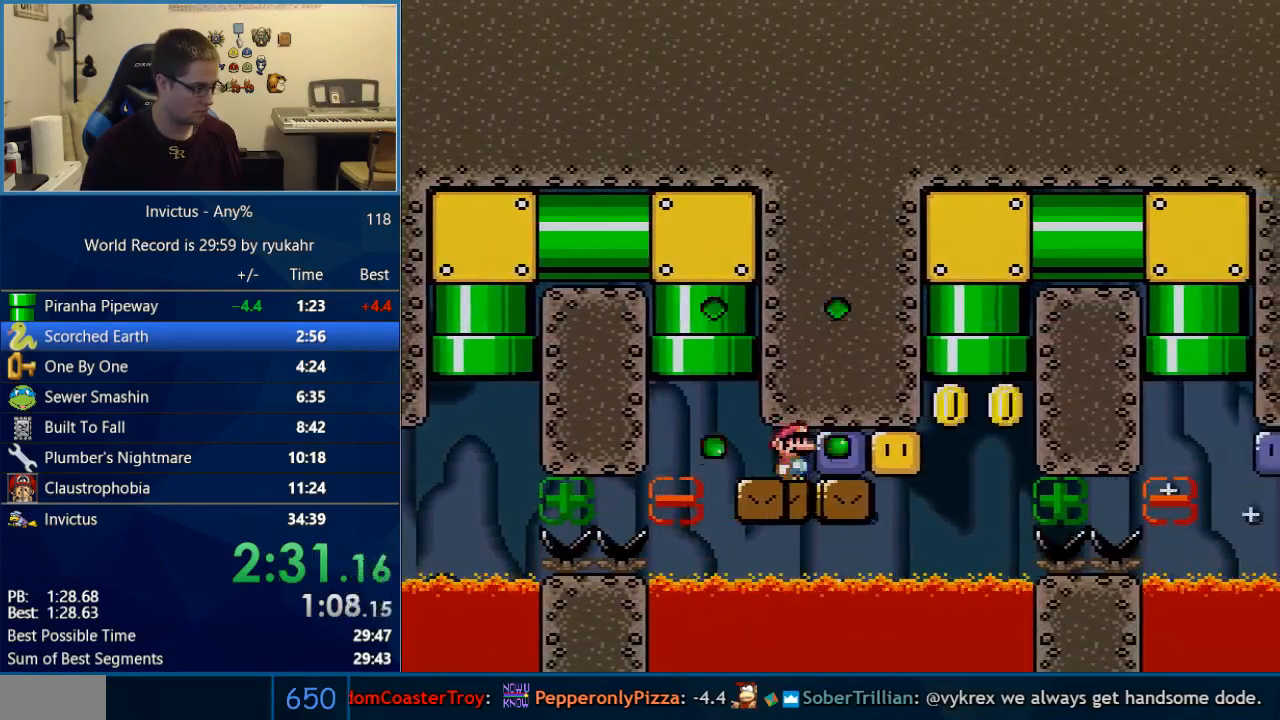
{"buttons": ["Y", "DPAD_RIGHT"], "events": [[100, "Y", "down"], [167, "Y", "up"], [217, "Y", "down"]]}
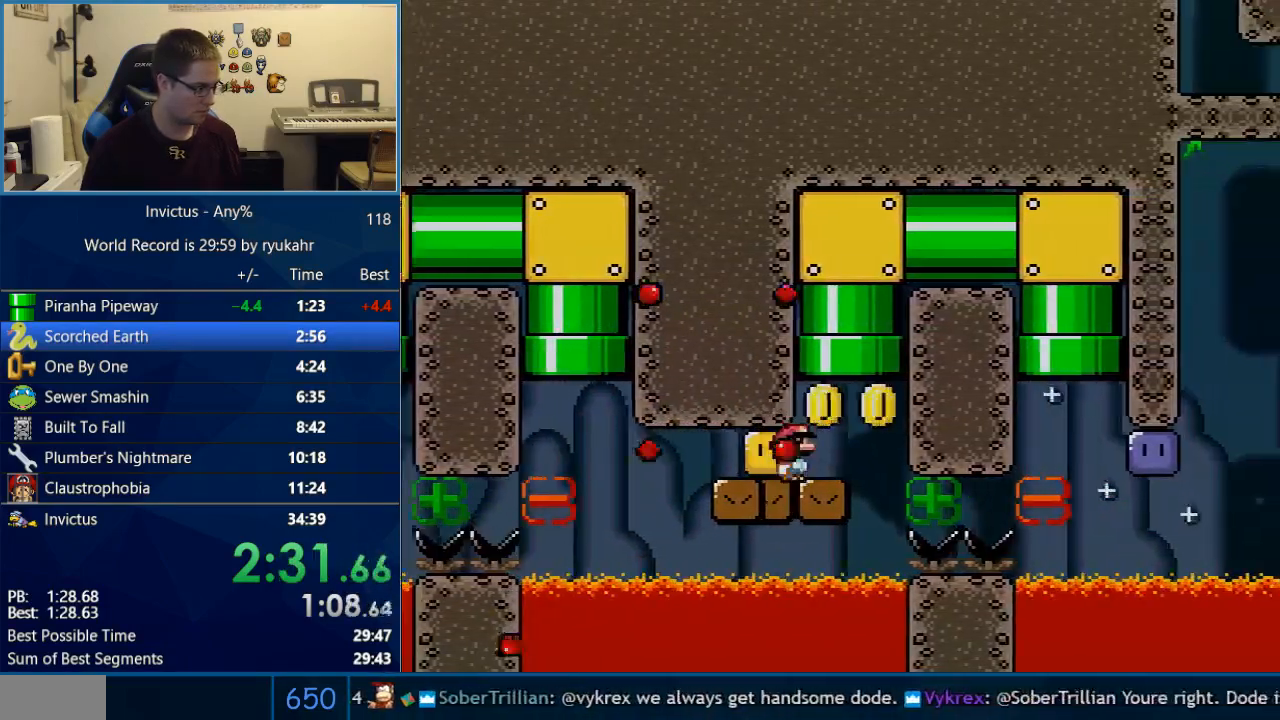
{"buttons": ["B", "Y", "DPAD_UP"], "events": [[67, "DPAD_RIGHT", "up"], [100, "DPAD_LEFT", "down"], [167, "DPAD_UP", "down"], [200, "DPAD_LEFT", "up"], [217, "B", "down"]]}
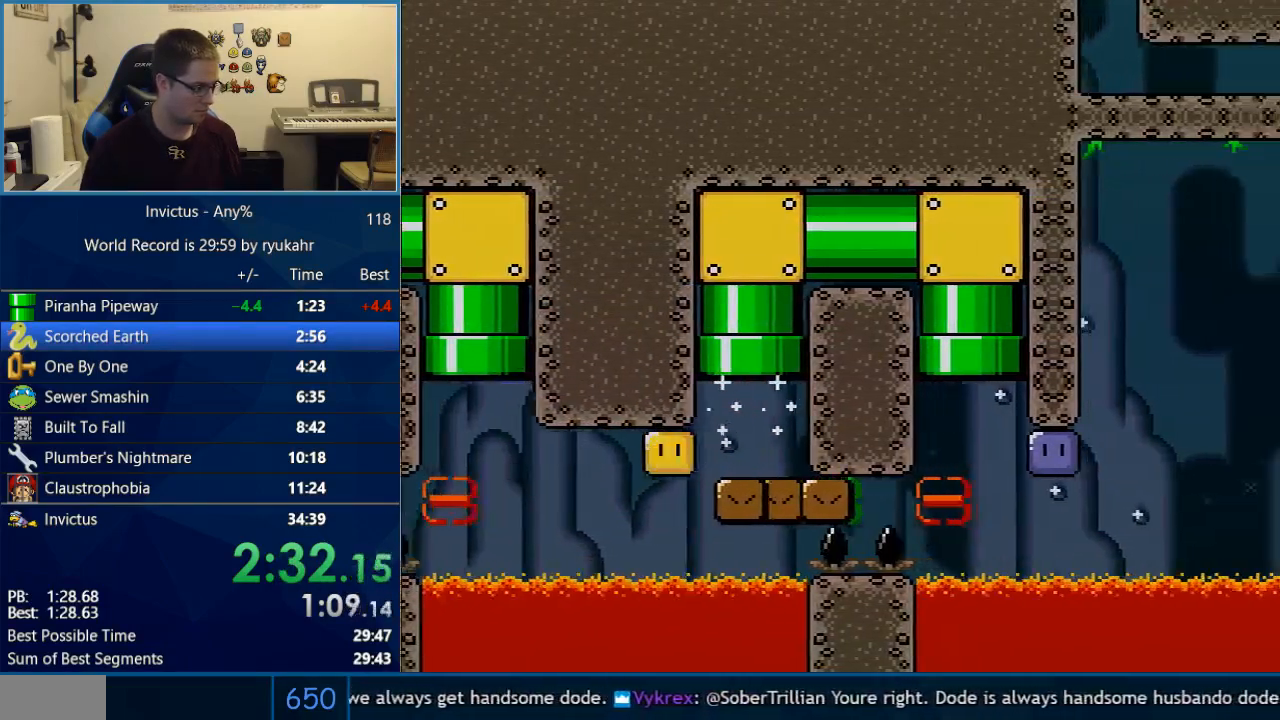
{"buttons": ["Y", "DPAD_RIGHT"], "events": [[67, "DPAD_UP", "up"], [233, "B", "up"], [500, "DPAD_RIGHT", "down"]]}
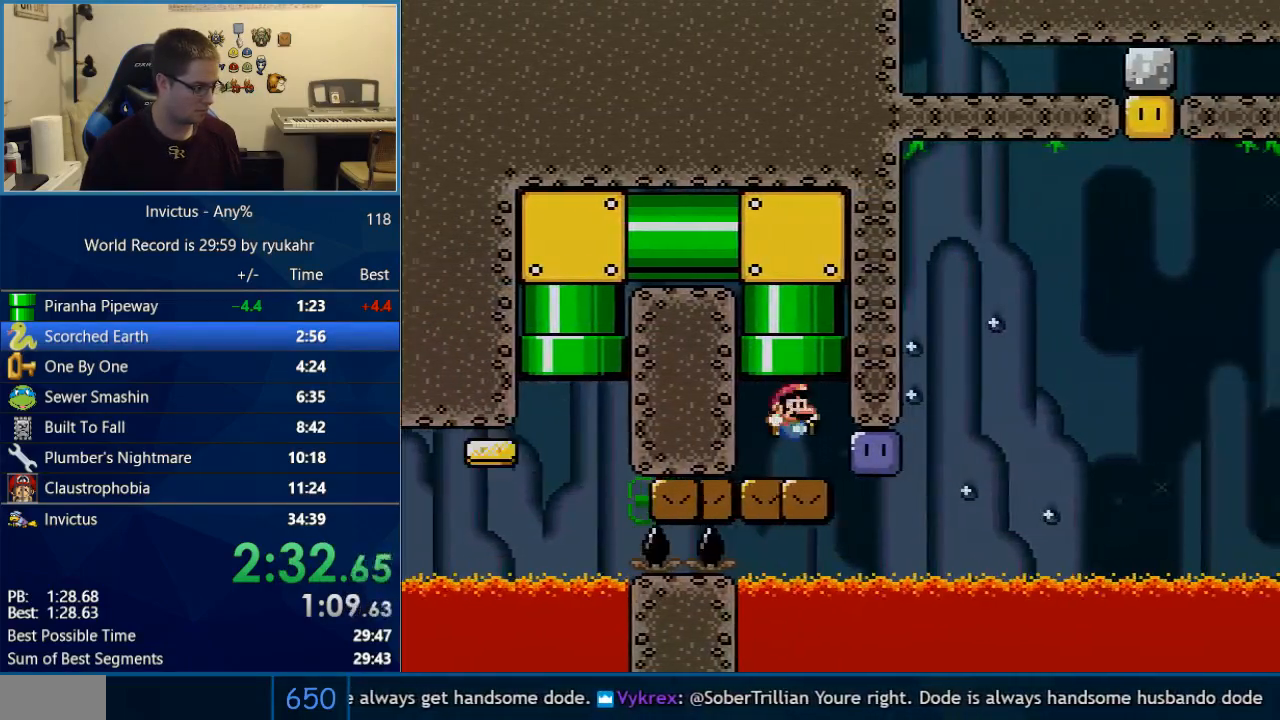
{"buttons": ["Y", "DPAD_RIGHT"], "events": [[317, "X", "down"], [383, "DPAD_RIGHT", "up"], [417, "X", "up"], [483, "DPAD_RIGHT", "down"]]}
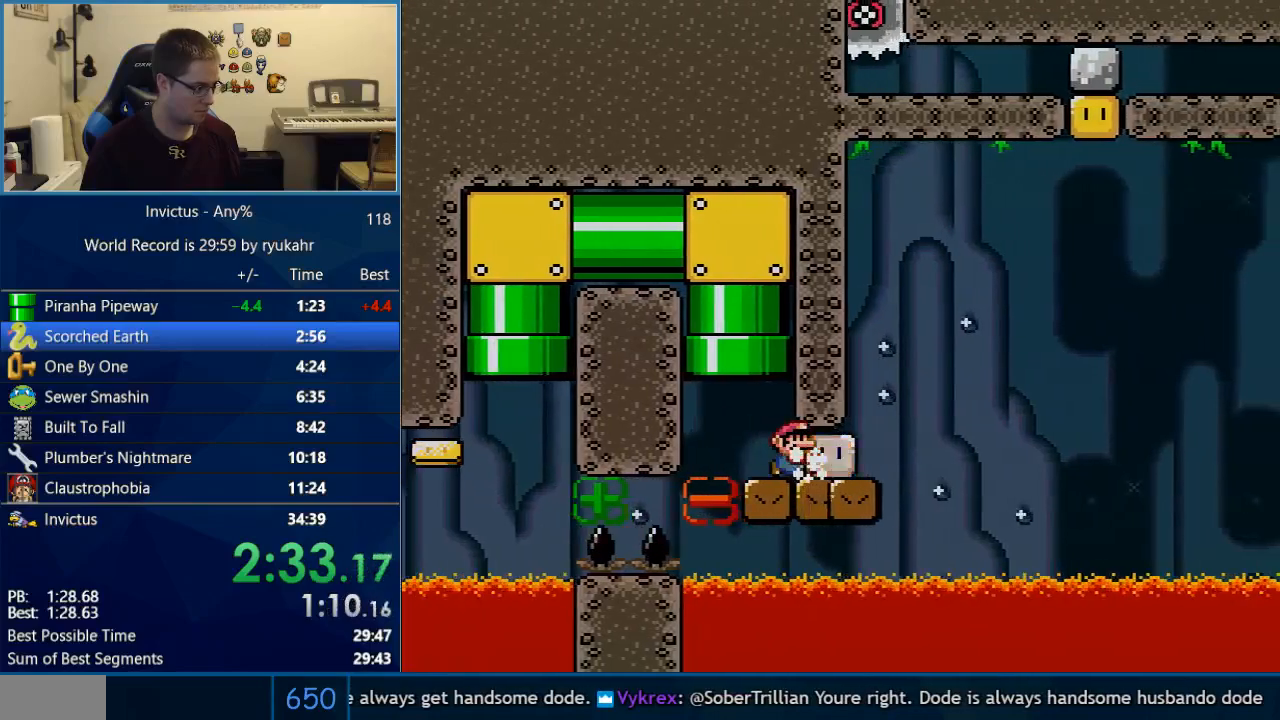
{"buttons": ["Y"], "events": [[200, "DPAD_RIGHT", "up"], [383, "DPAD_RIGHT", "down"], [500, "DPAD_RIGHT", "up"]]}
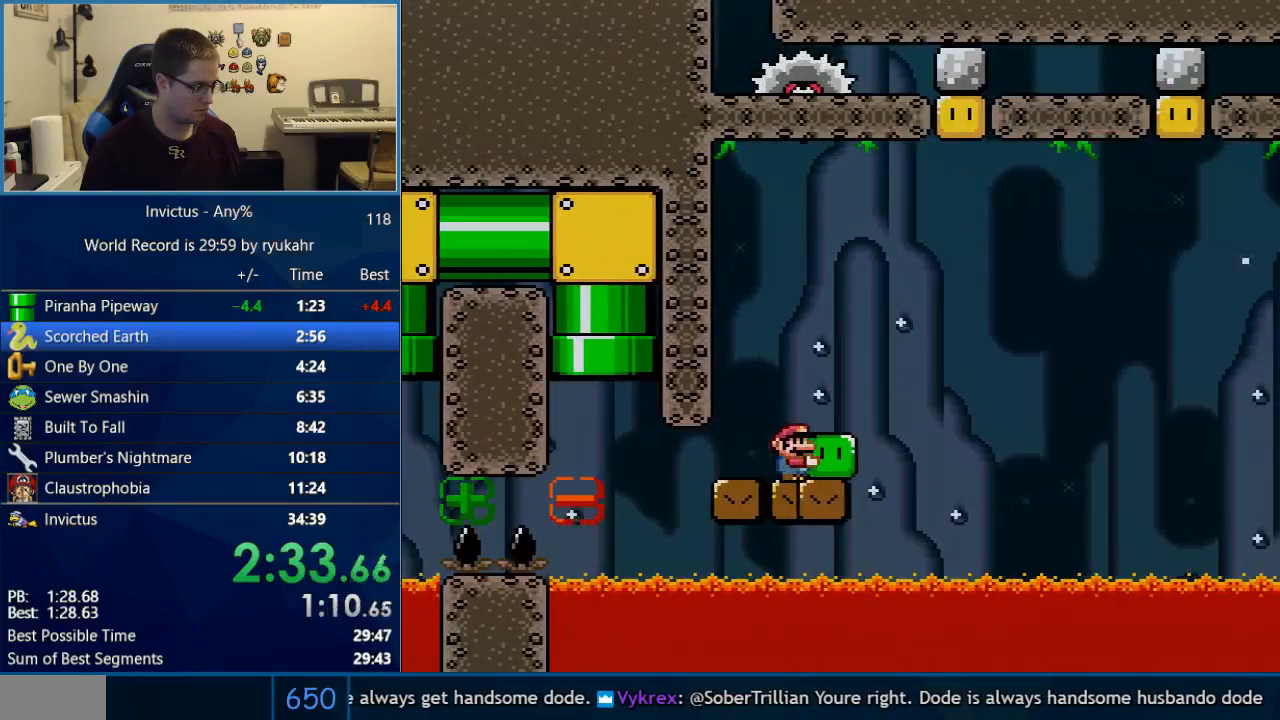
{"buttons": ["B", "Y"], "events": [[133, "B", "down"]]}
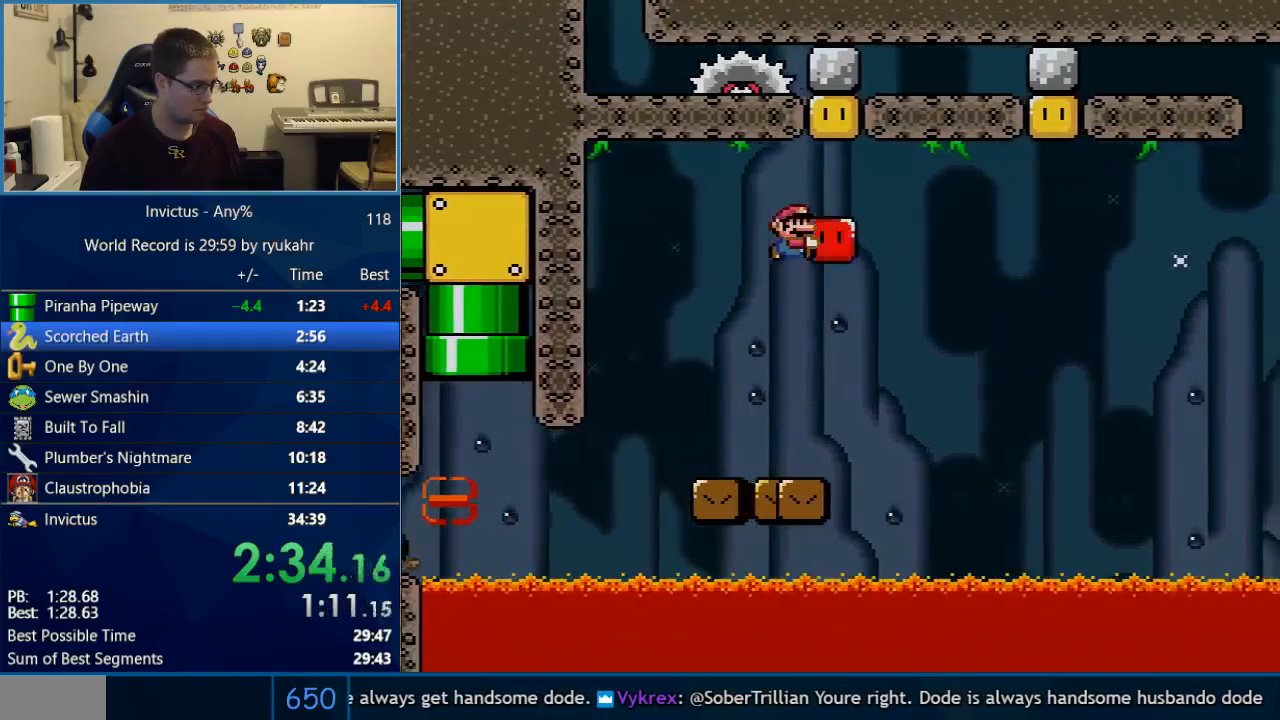
{"buttons": ["Y", "DPAD_RIGHT"], "events": [[17, "DPAD_UP", "down"], [33, "B", "up"], [67, "Y", "up"], [133, "Y", "down"], [167, "DPAD_UP", "up"], [283, "DPAD_LEFT", "down"], [350, "DPAD_LEFT", "up"], [383, "DPAD_RIGHT", "down"]]}
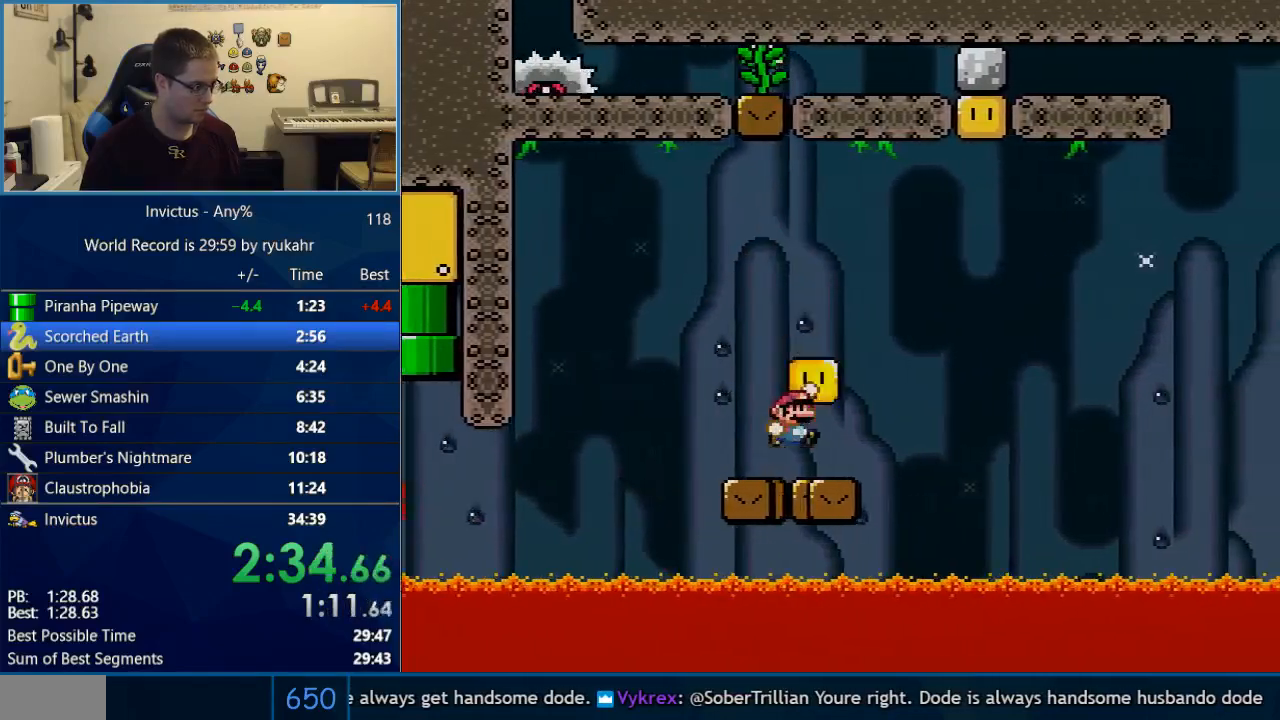
{"buttons": ["B", "Y"], "events": [[17, "B", "down"], [100, "DPAD_RIGHT", "up"]]}
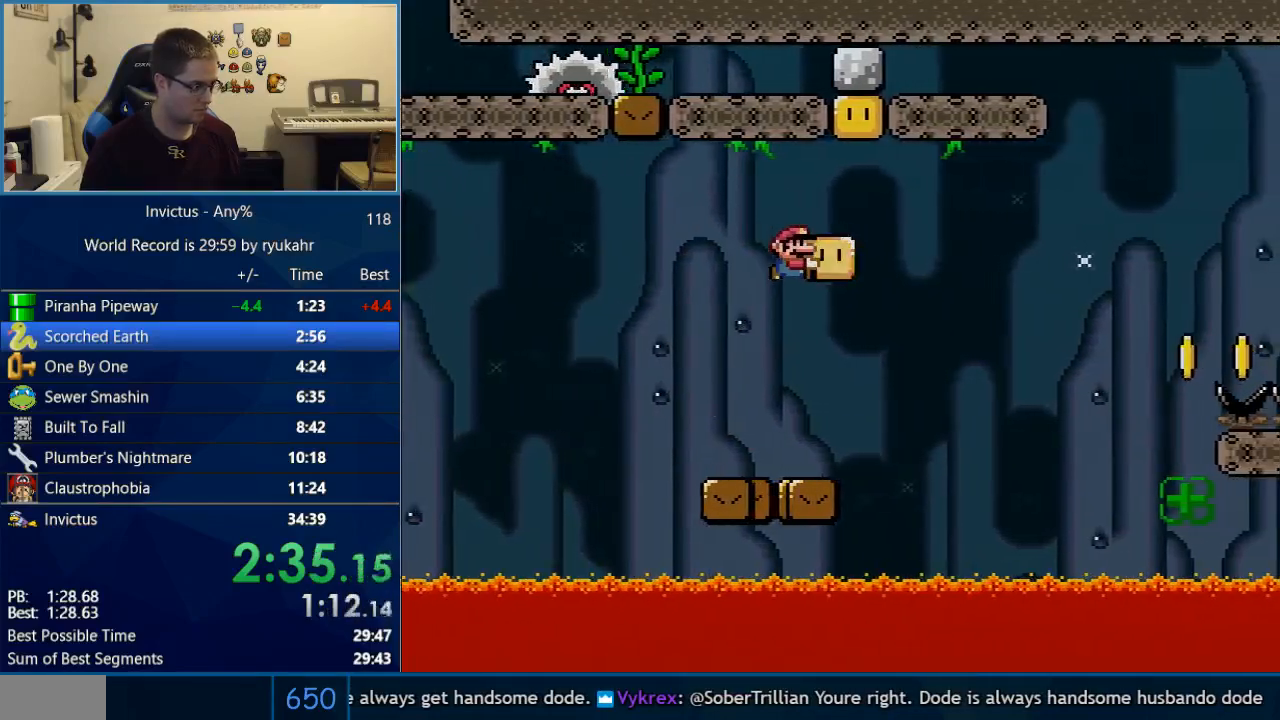
{"buttons": ["B", "Y", "DPAD_RIGHT"], "events": [[67, "DPAD_UP", "down"], [100, "B", "up"], [133, "Y", "up"], [167, "Y", "down"], [217, "DPAD_UP", "up"], [350, "DPAD_LEFT", "down"], [417, "DPAD_LEFT", "up"], [417, "DPAD_UP", "down"], [450, "DPAD_RIGHT", "down"], [450, "DPAD_UP", "up"], [483, "B", "down"]]}
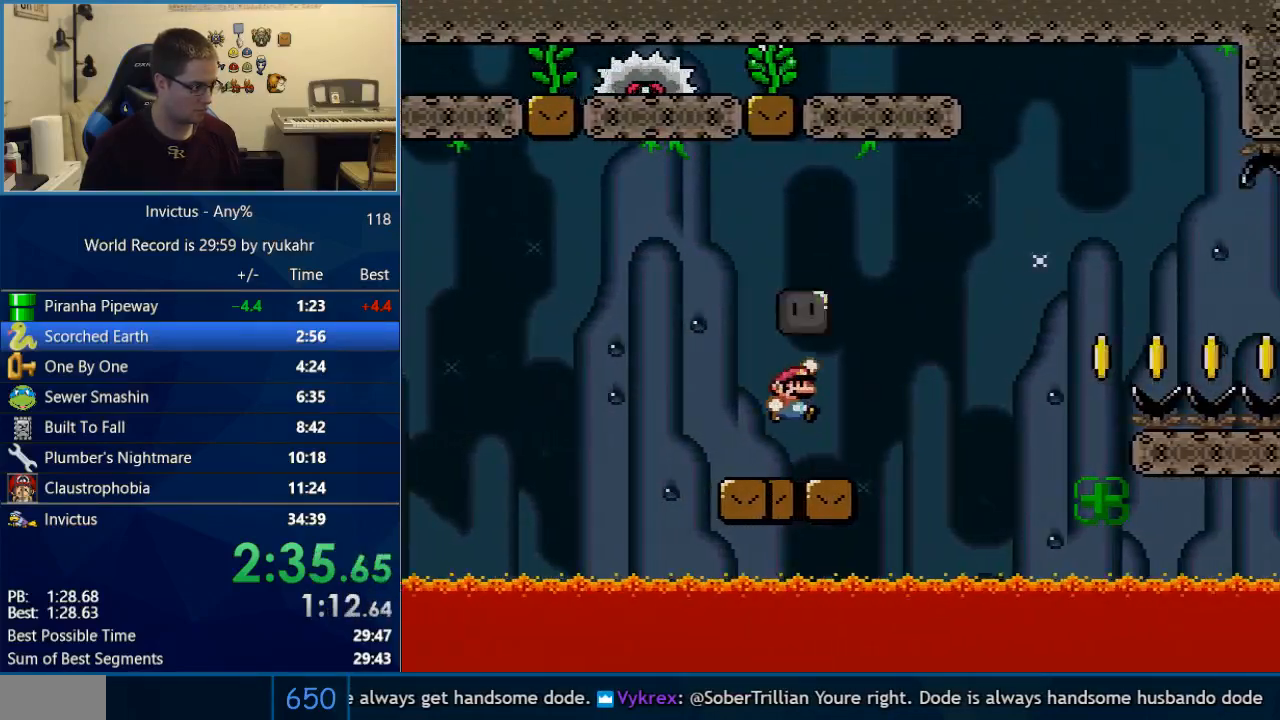
{"buttons": ["B", "Y"], "events": [[33, "B", "up"], [67, "DPAD_RIGHT", "up"], [467, "B", "down"]]}